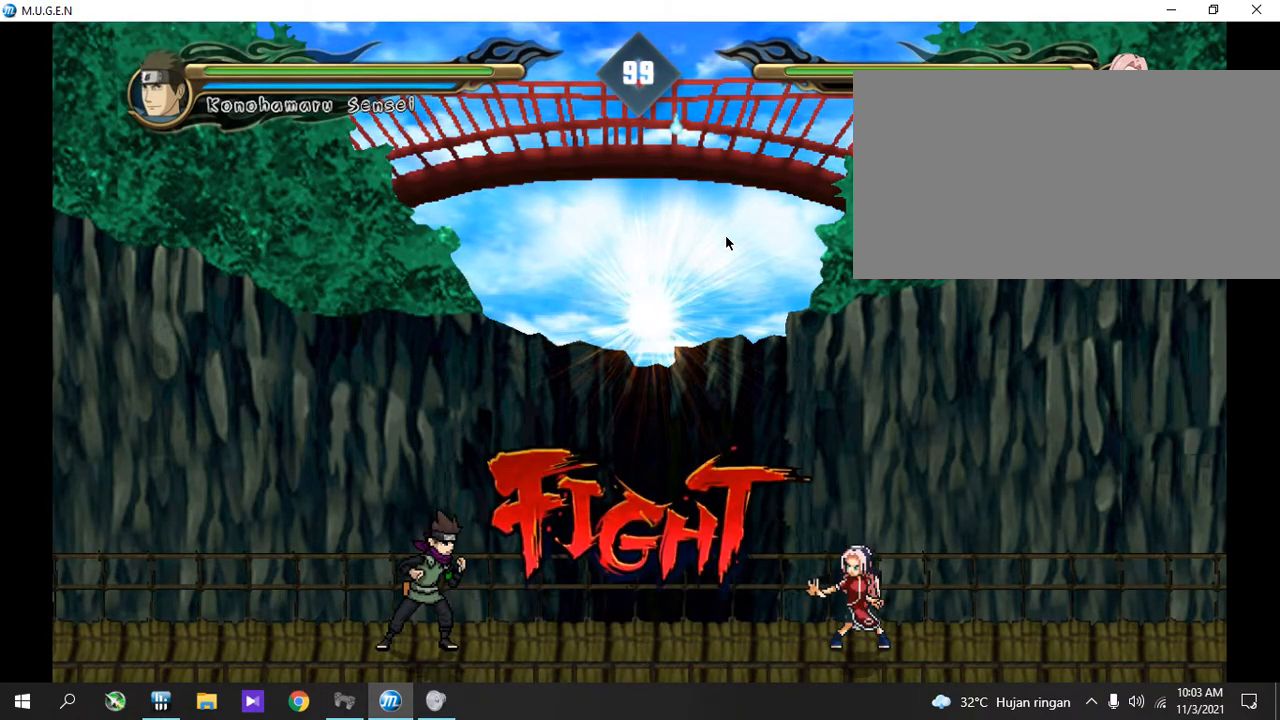
Gameplay with a controller (PlayStation layout); each line is a JSON object with the inputs held at the frame after it. "events" lists button and stick changes between this image and that frame as [ms after this image, input, new state], when the widget could be followed in between. Not read: L3 R3 left_stick right_stick.
{"buttons": ["TRIANGLE"]}
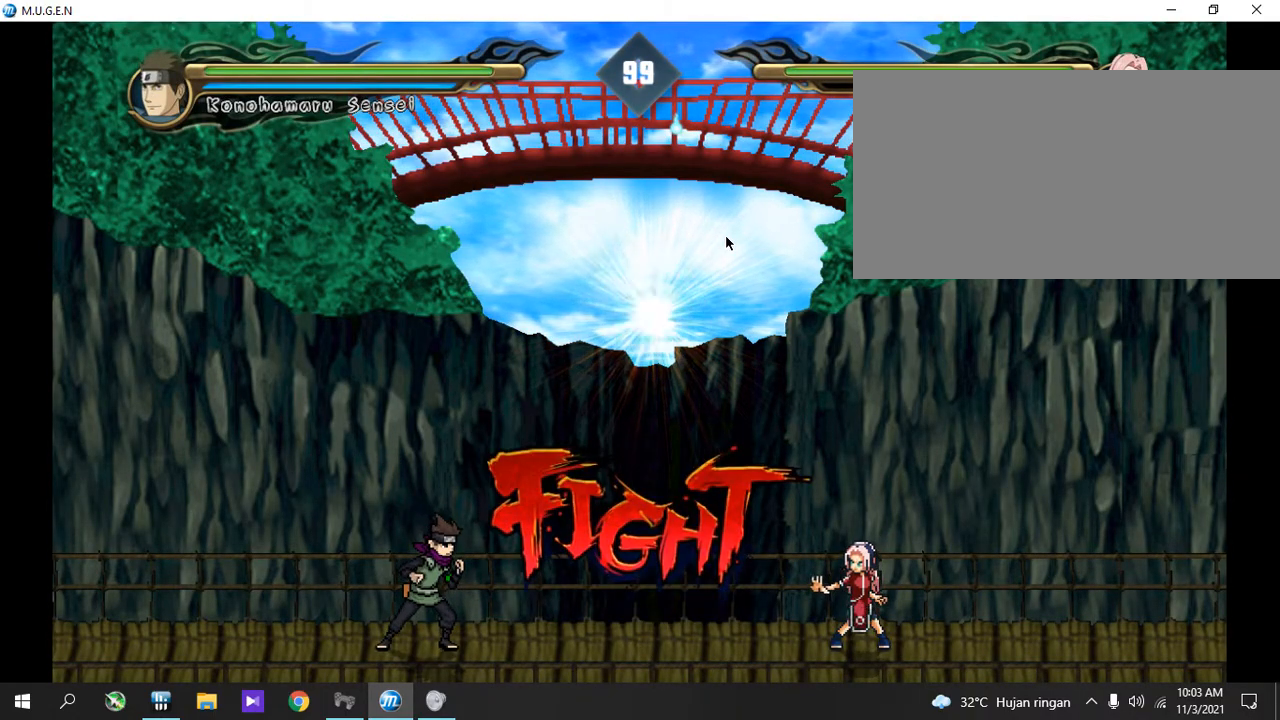
{"buttons": []}
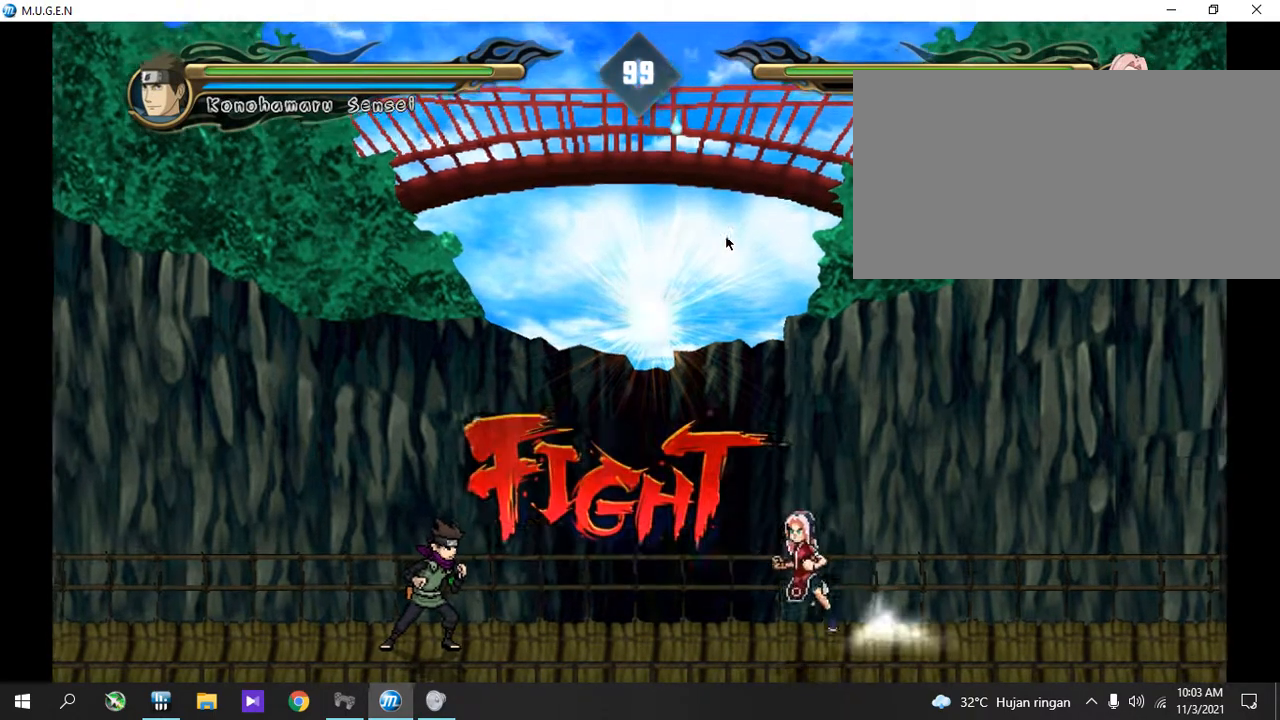
{"buttons": [], "events": []}
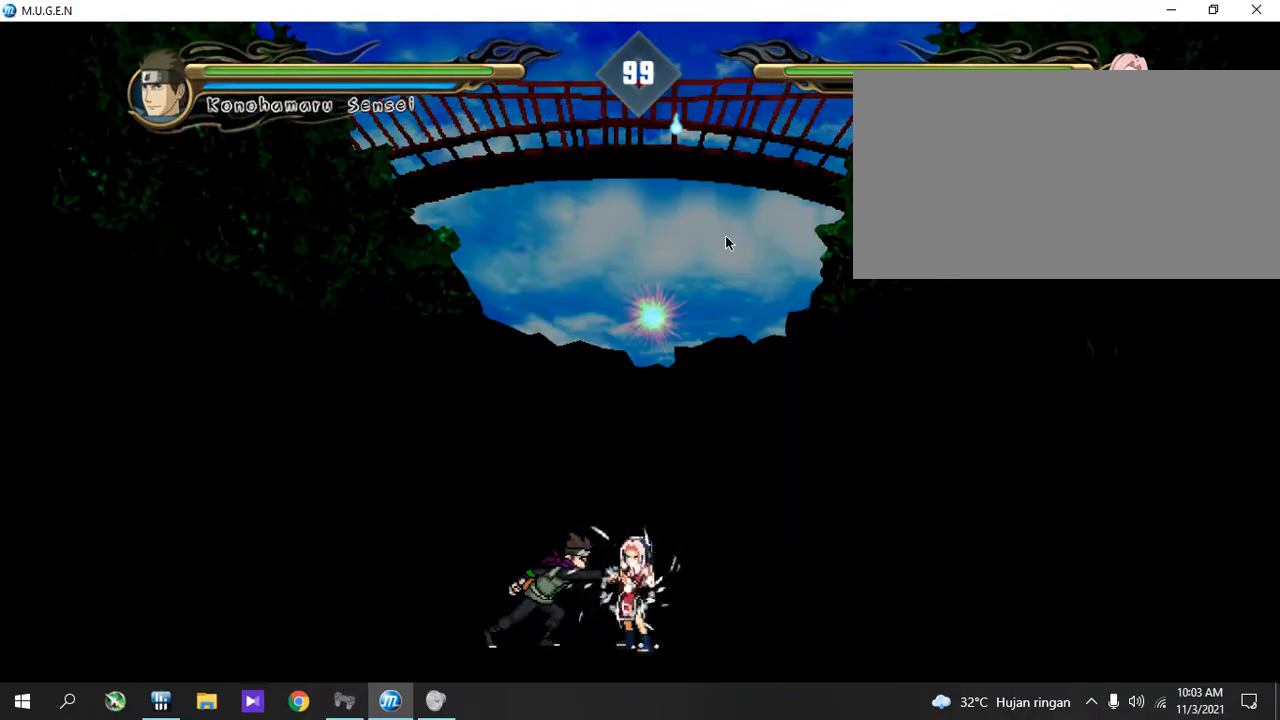
{"buttons": ["CIRCLE"]}
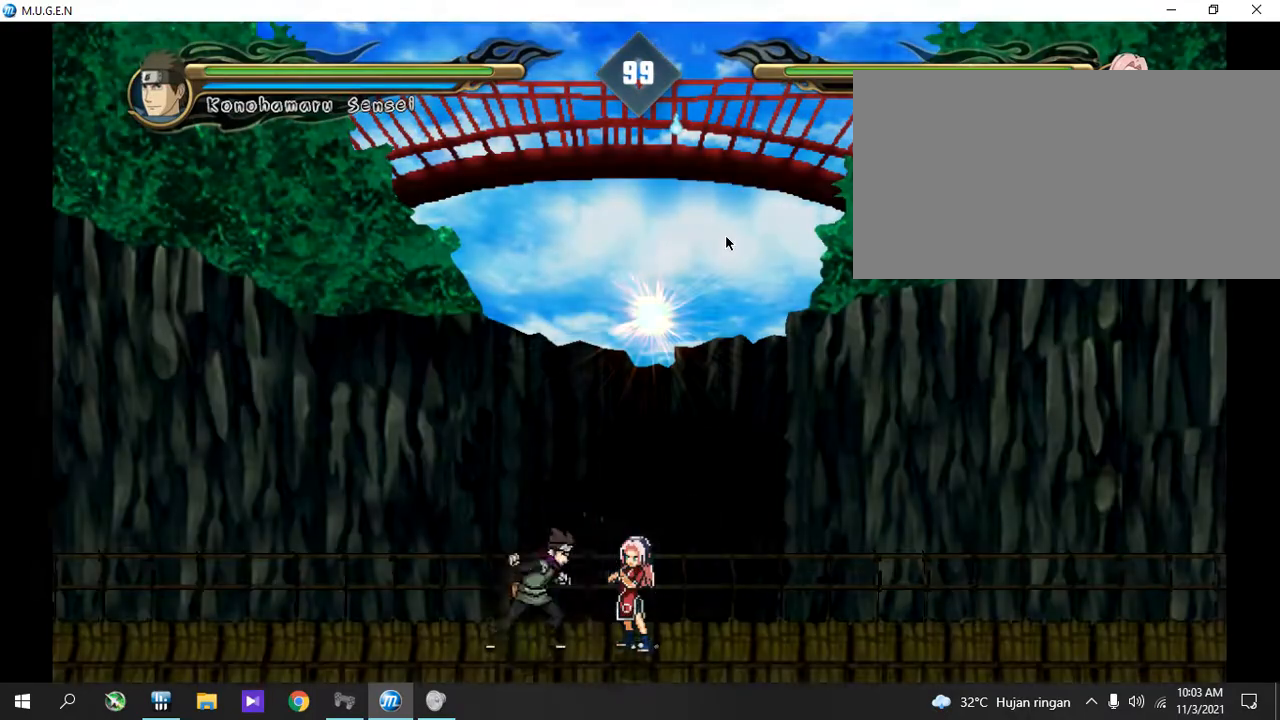
{"buttons": ["CIRCLE"], "events": []}
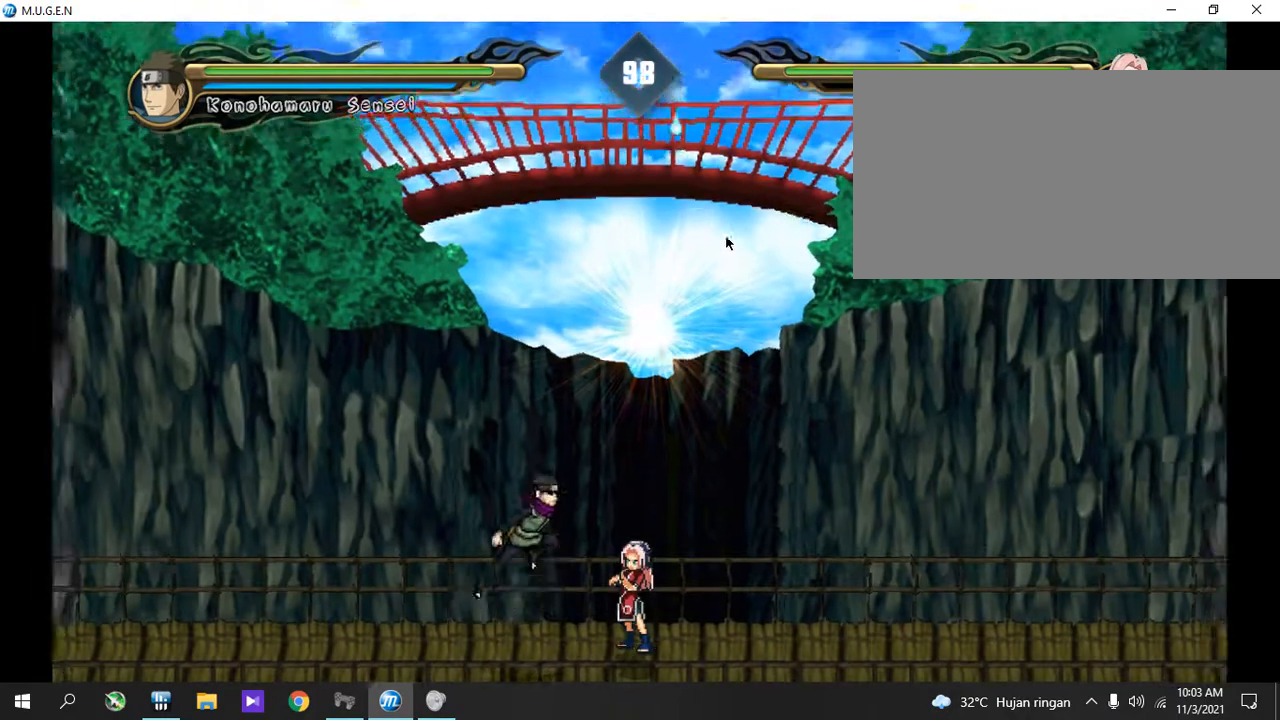
{"buttons": ["TRIANGLE", "L2"]}
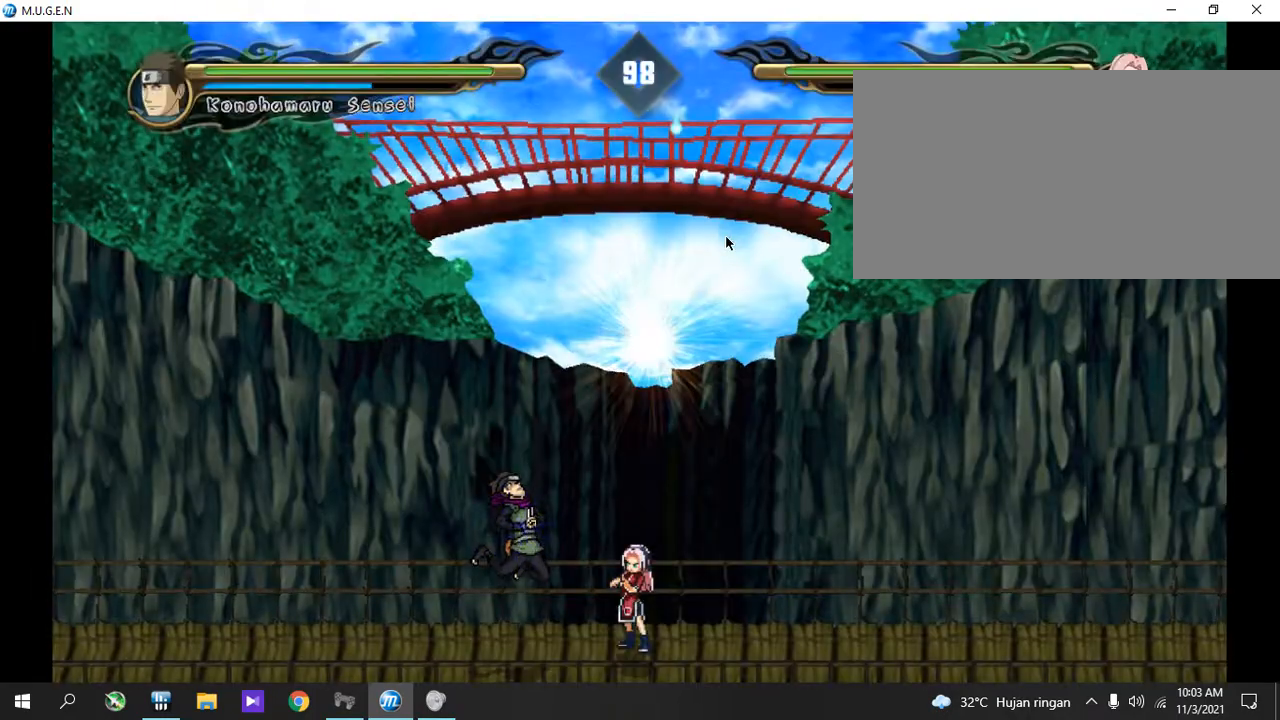
{"buttons": ["L2"]}
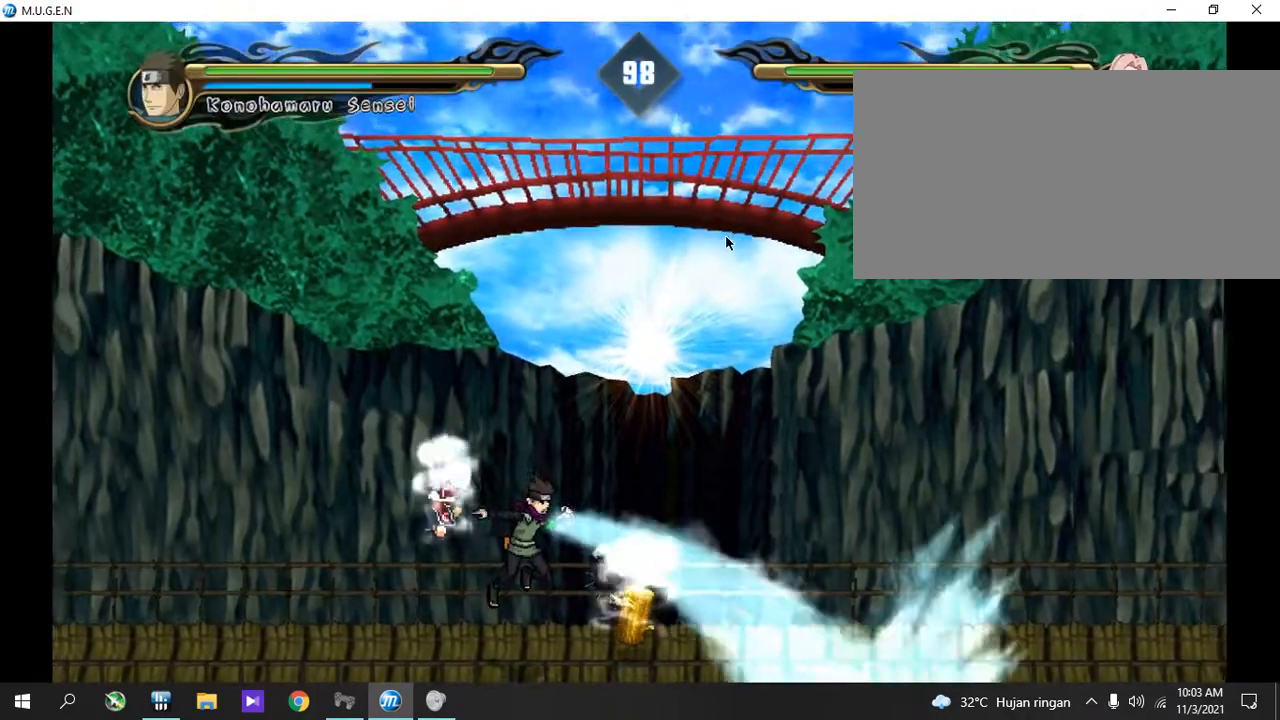
{"buttons": ["TRIANGLE"]}
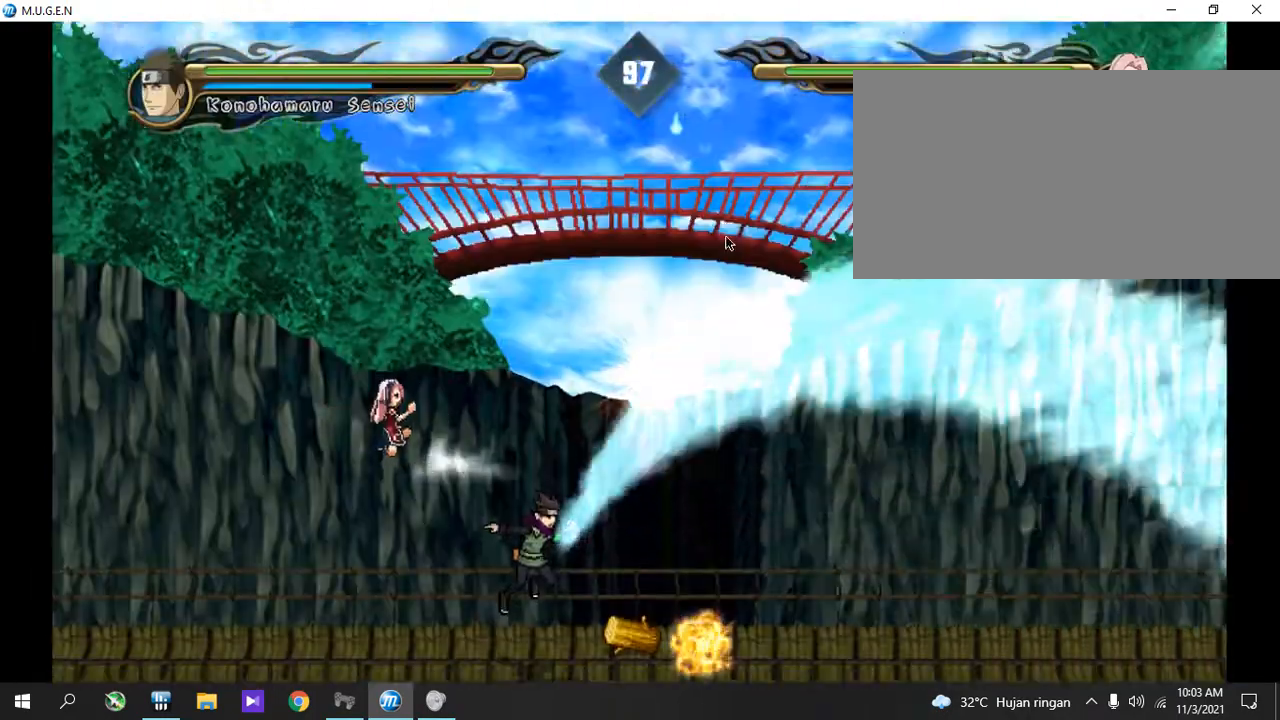
{"buttons": ["CIRCLE", "TRIANGLE"]}
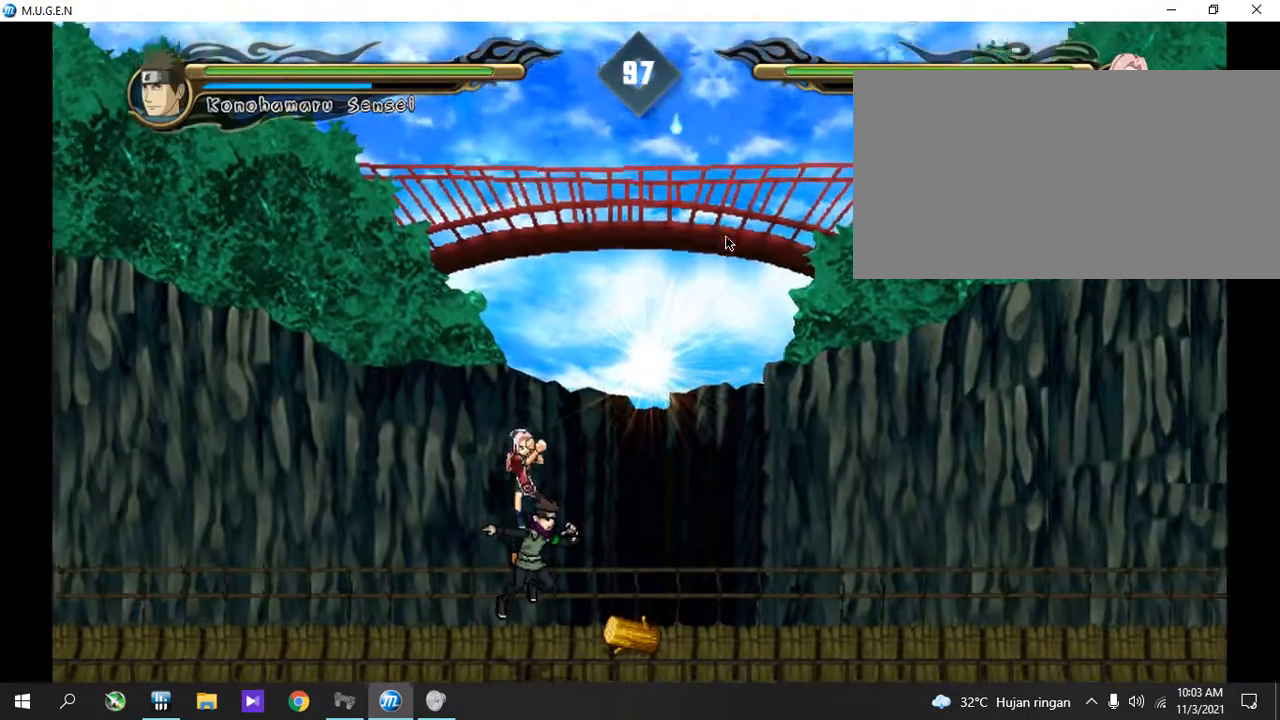
{"buttons": ["CIRCLE"]}
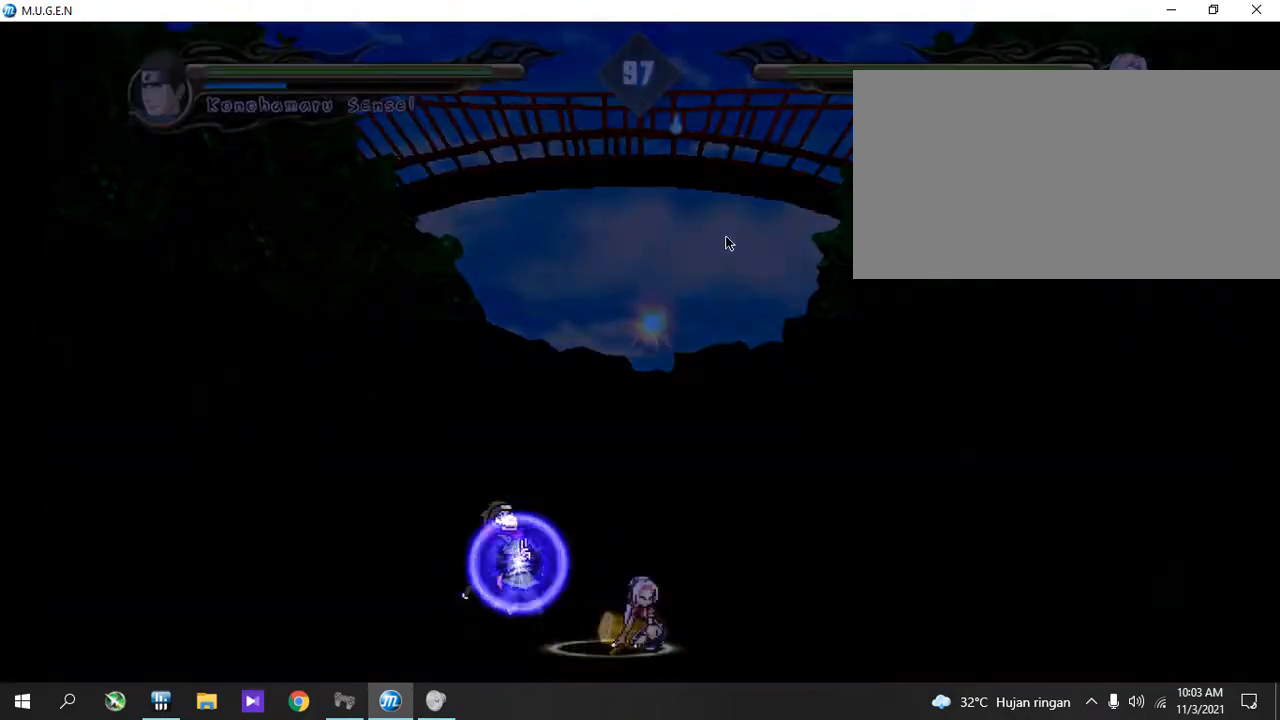
{"buttons": ["CIRCLE", "TRIANGLE", "R2"]}
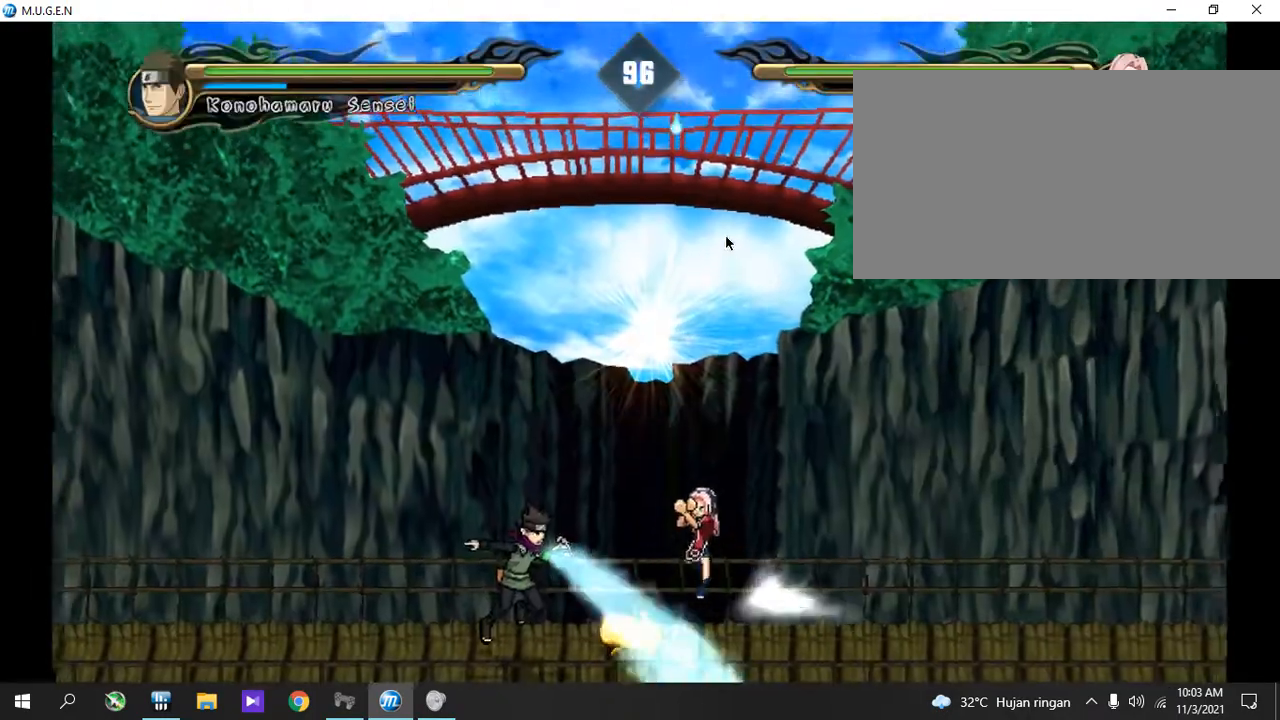
{"buttons": ["CIRCLE"]}
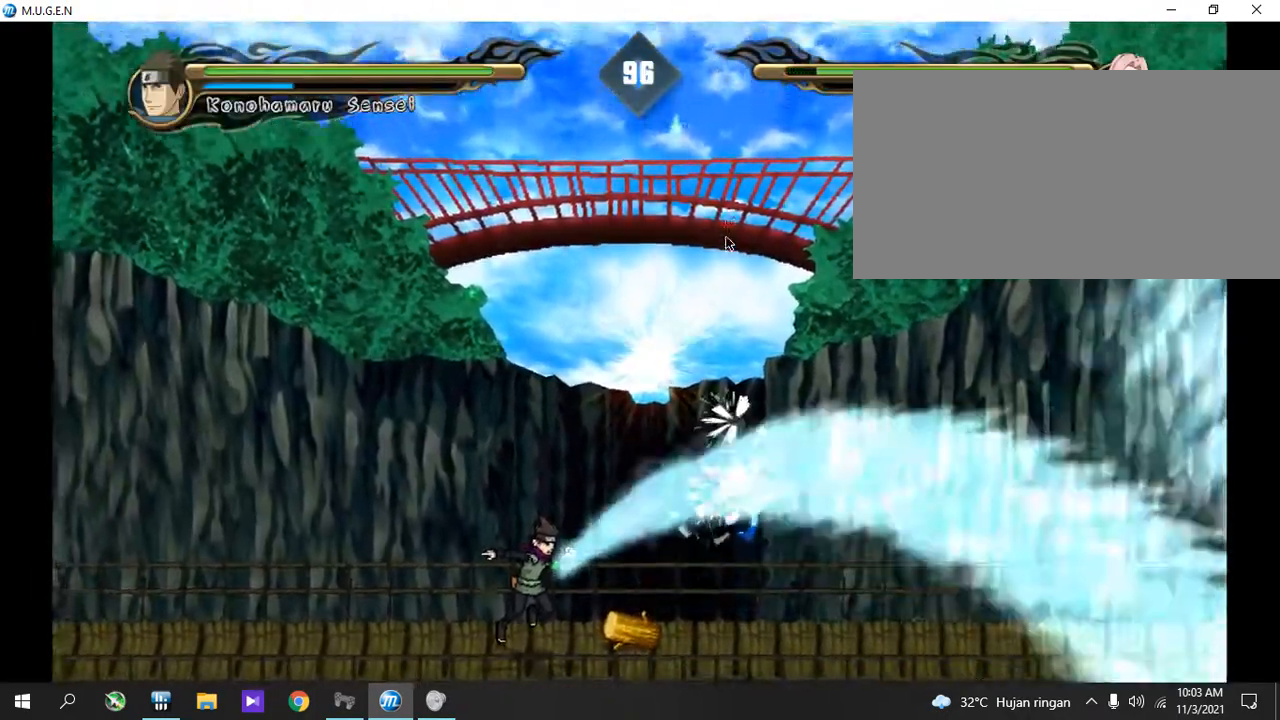
{"buttons": ["SQUARE"]}
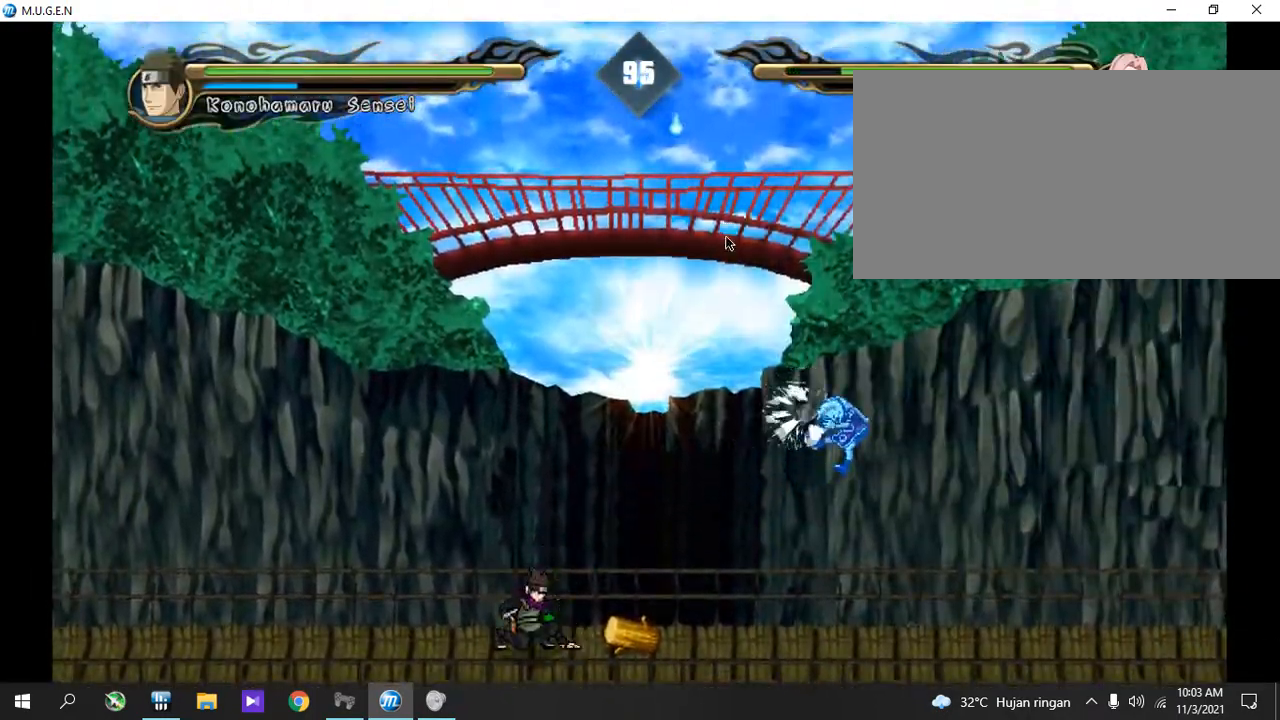
{"buttons": []}
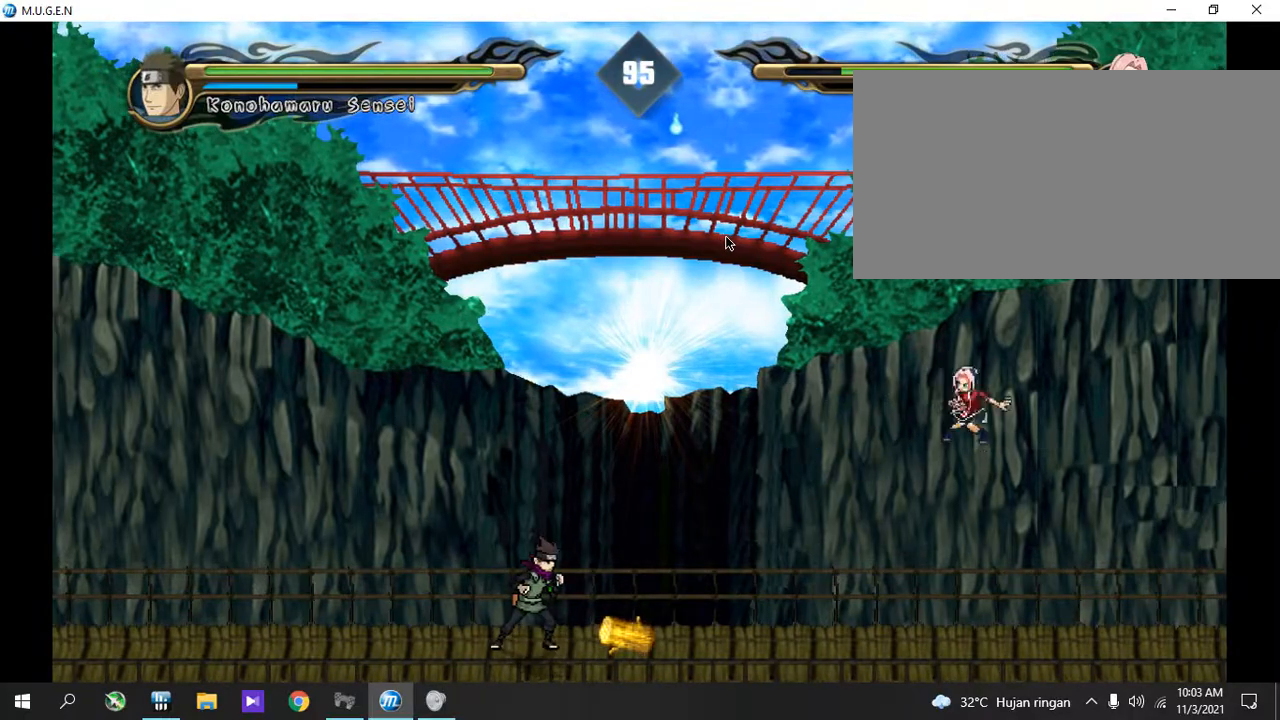
{"buttons": ["CROSS"]}
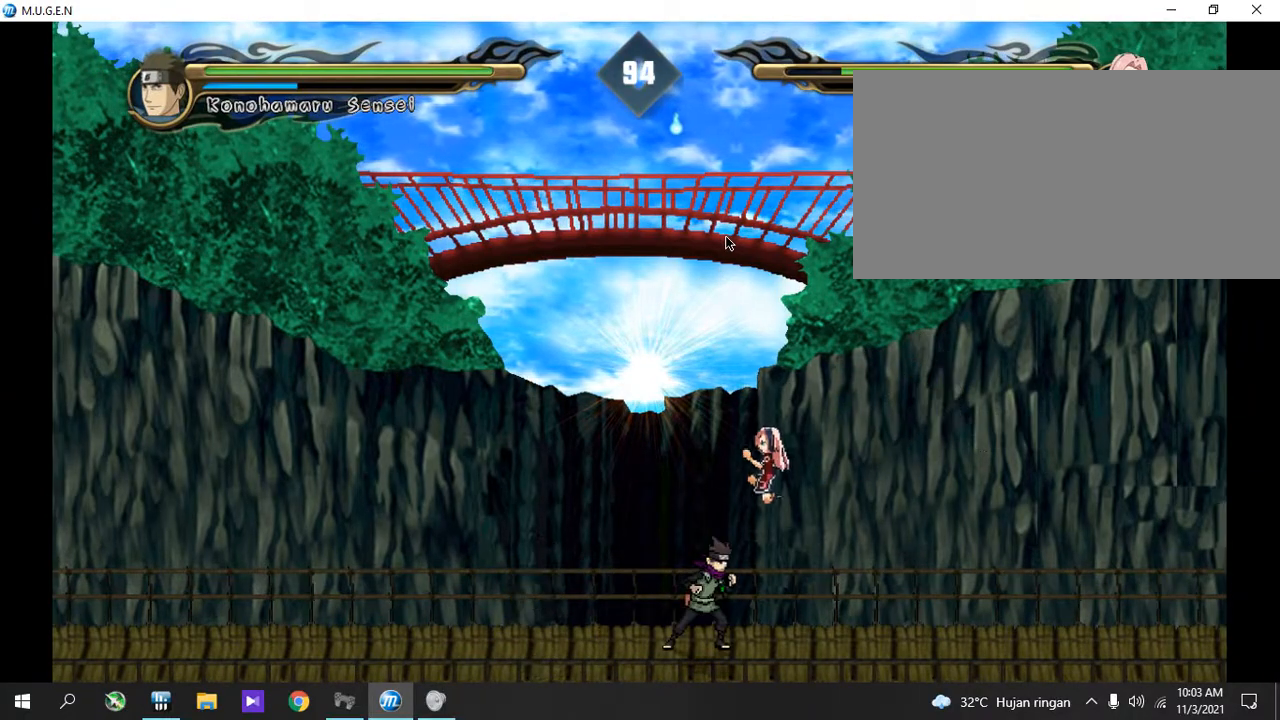
{"buttons": ["CROSS"], "events": []}
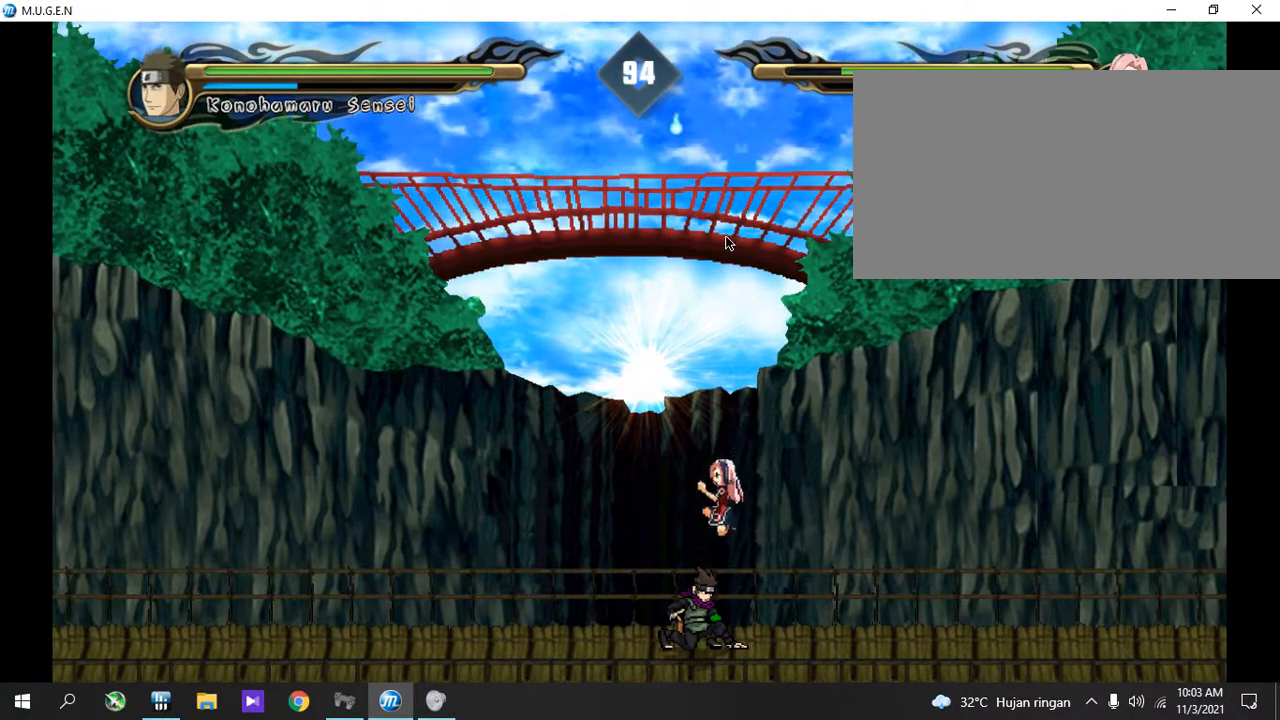
{"buttons": ["TRIANGLE"]}
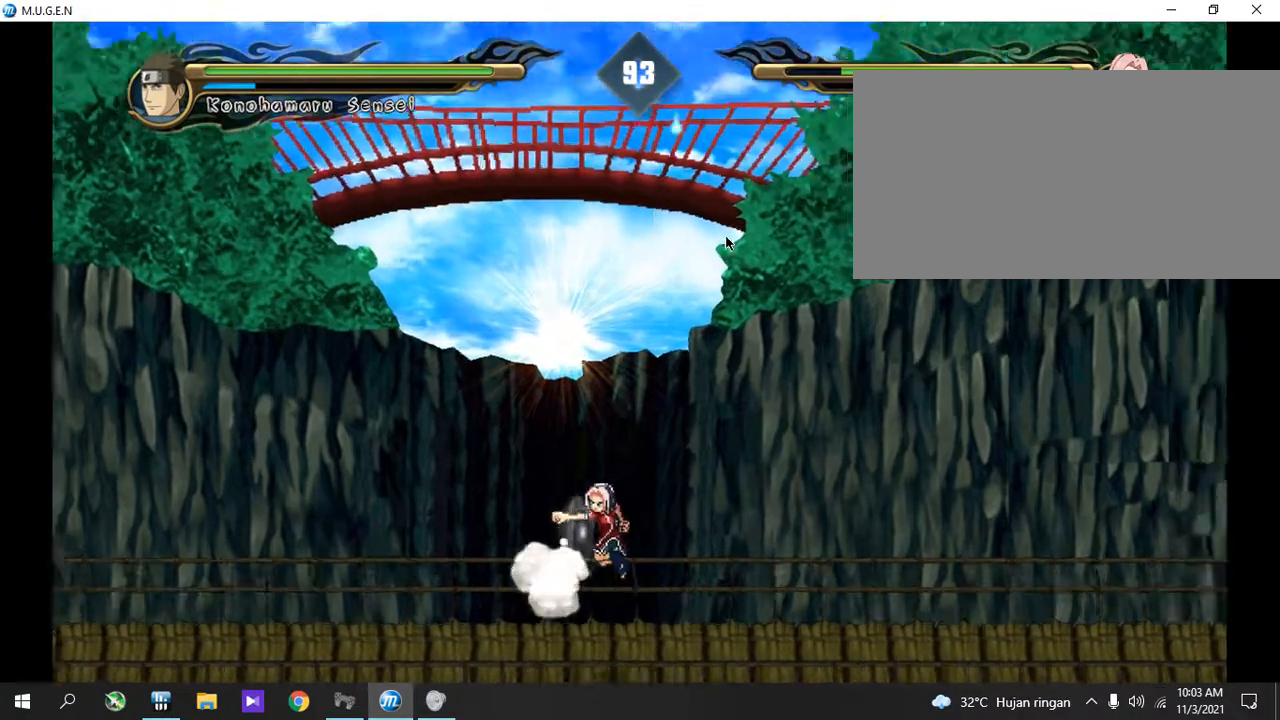
{"buttons": []}
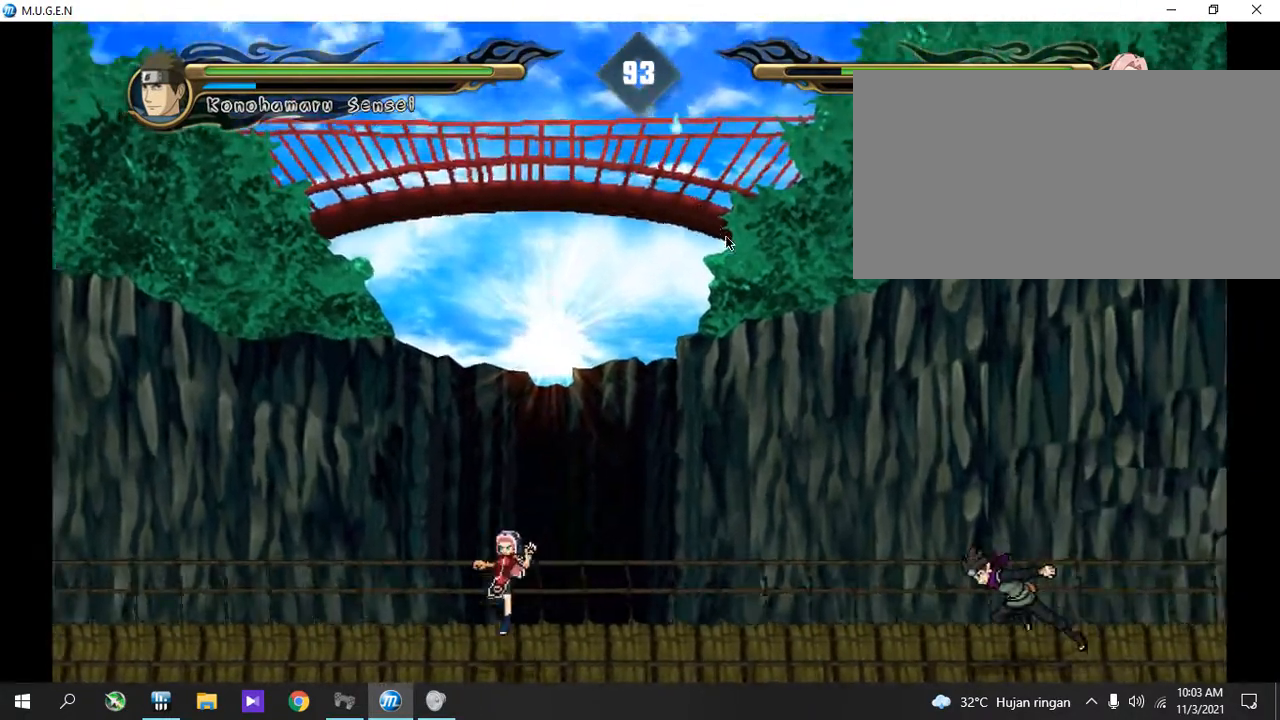
{"buttons": [], "events": []}
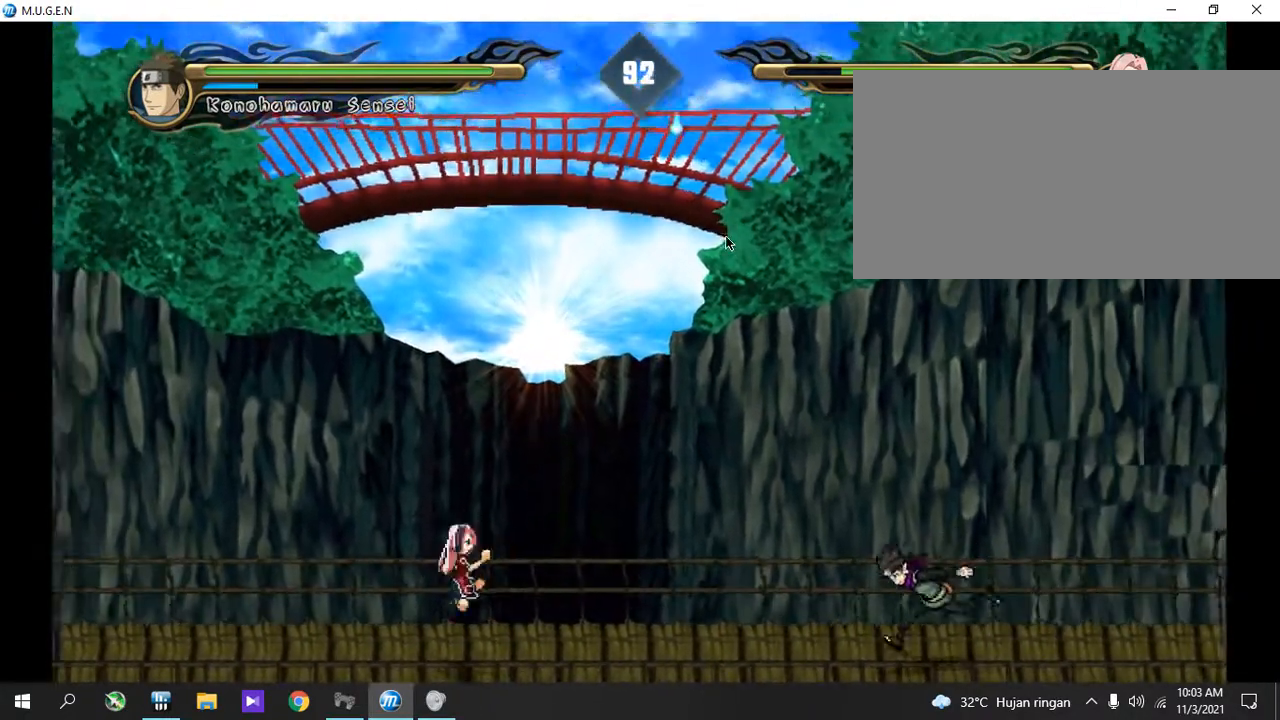
{"buttons": ["CIRCLE"]}
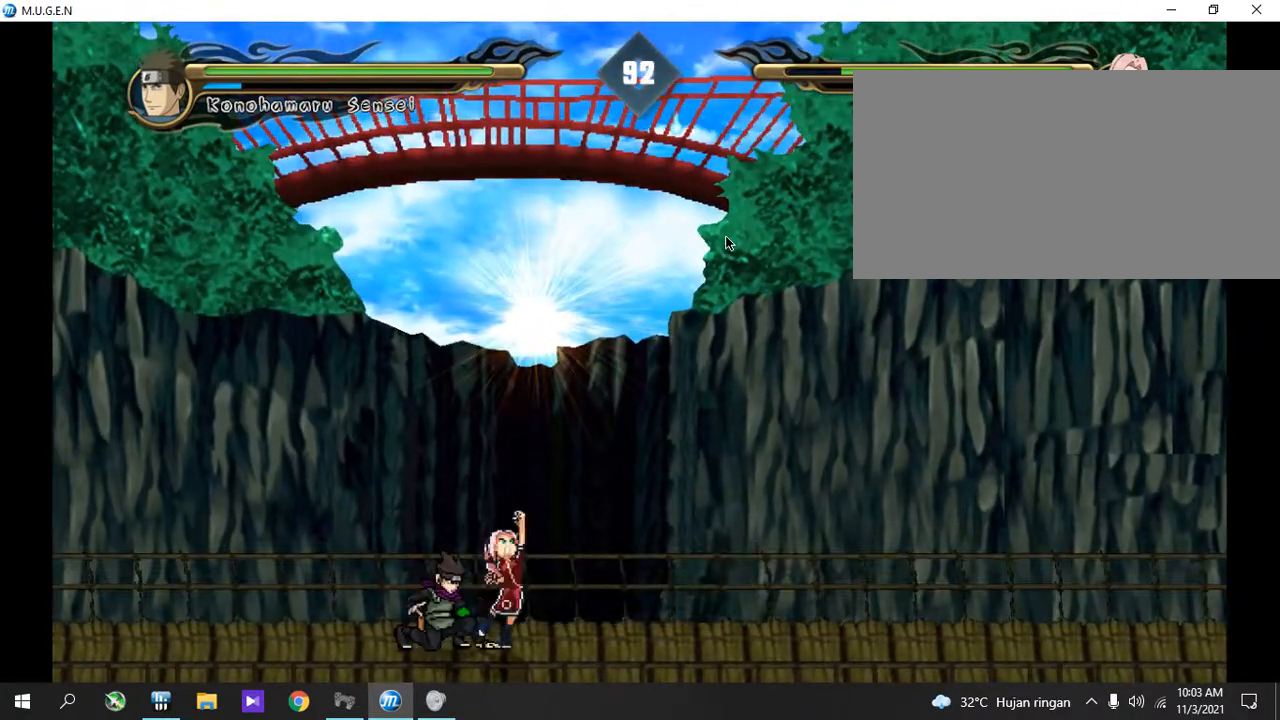
{"buttons": []}
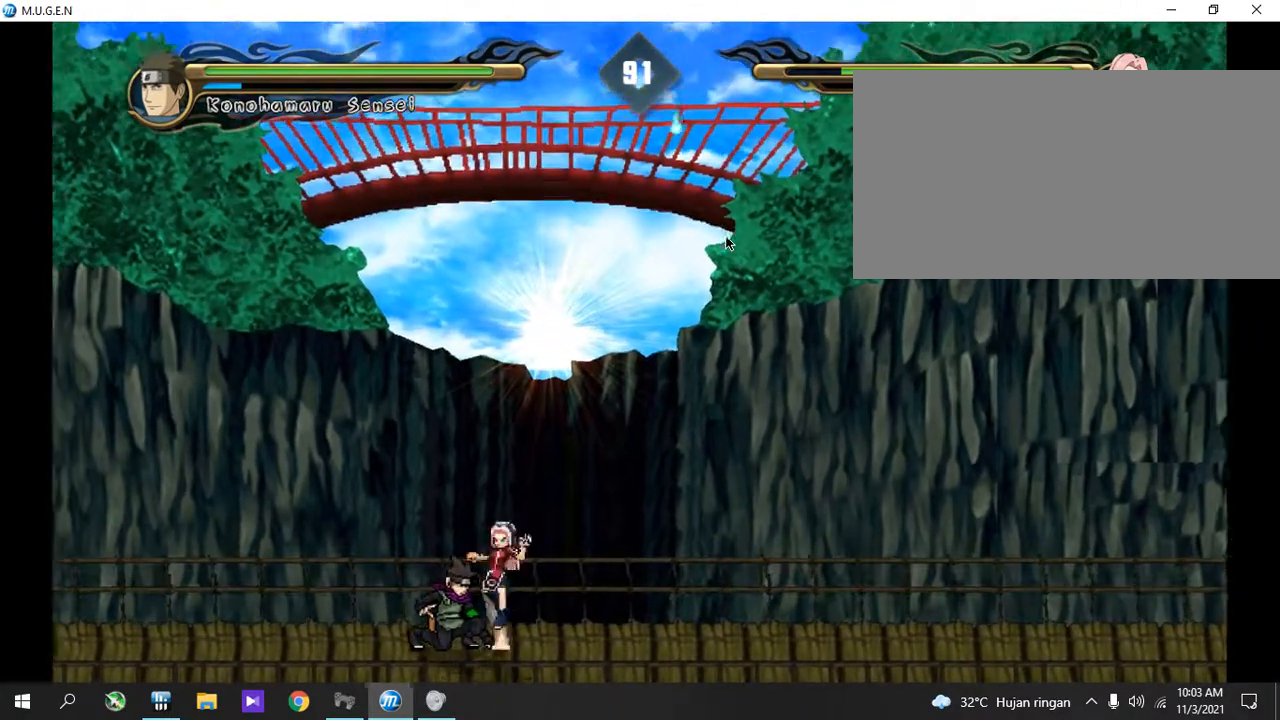
{"buttons": ["CIRCLE"]}
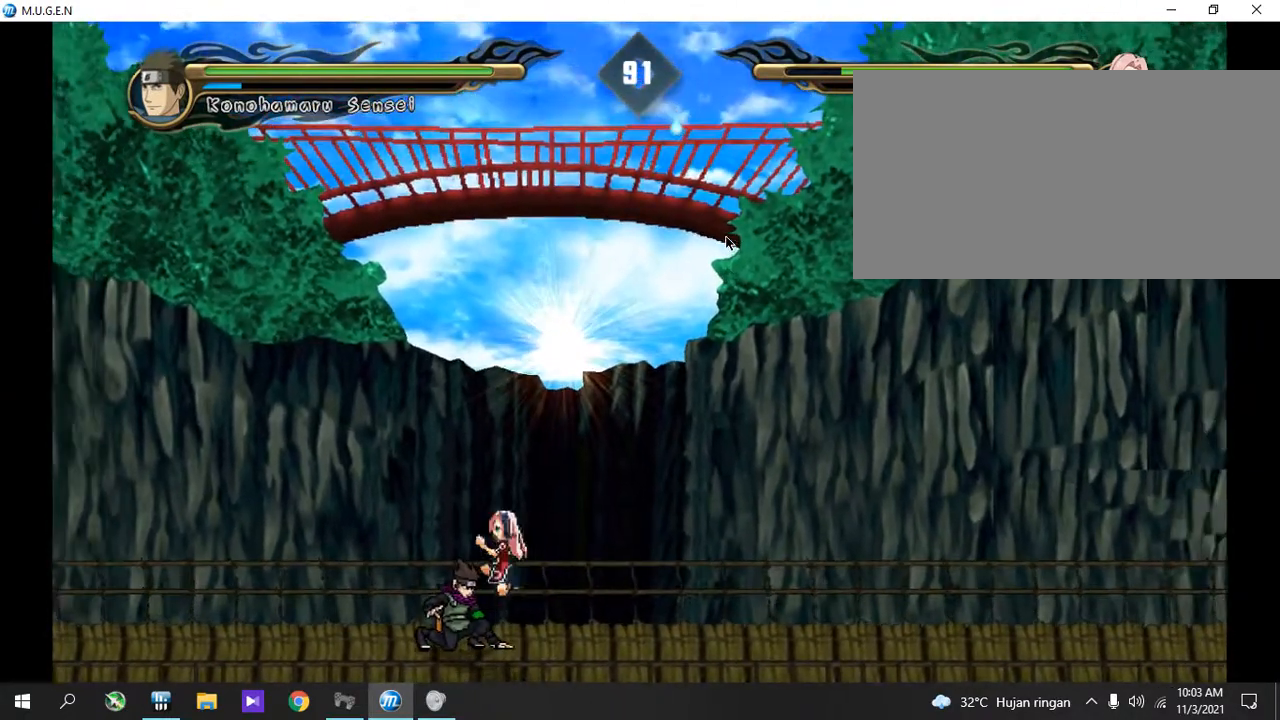
{"buttons": []}
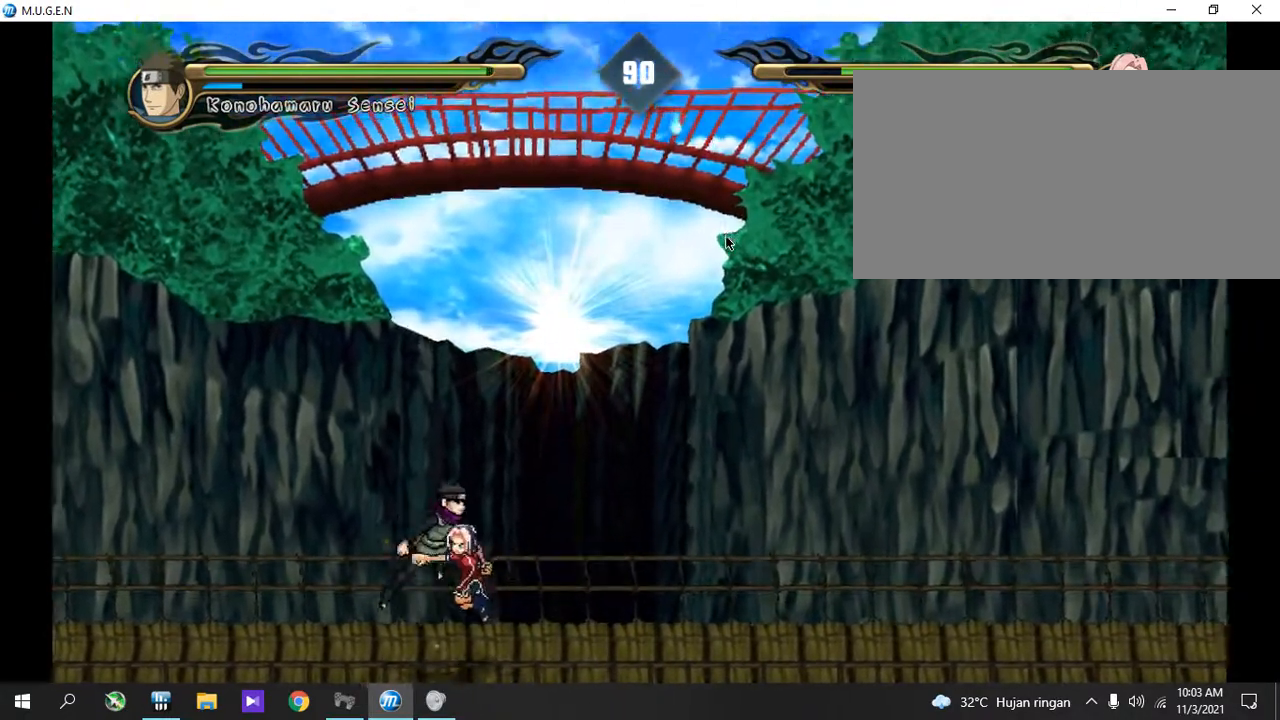
{"buttons": [], "events": []}
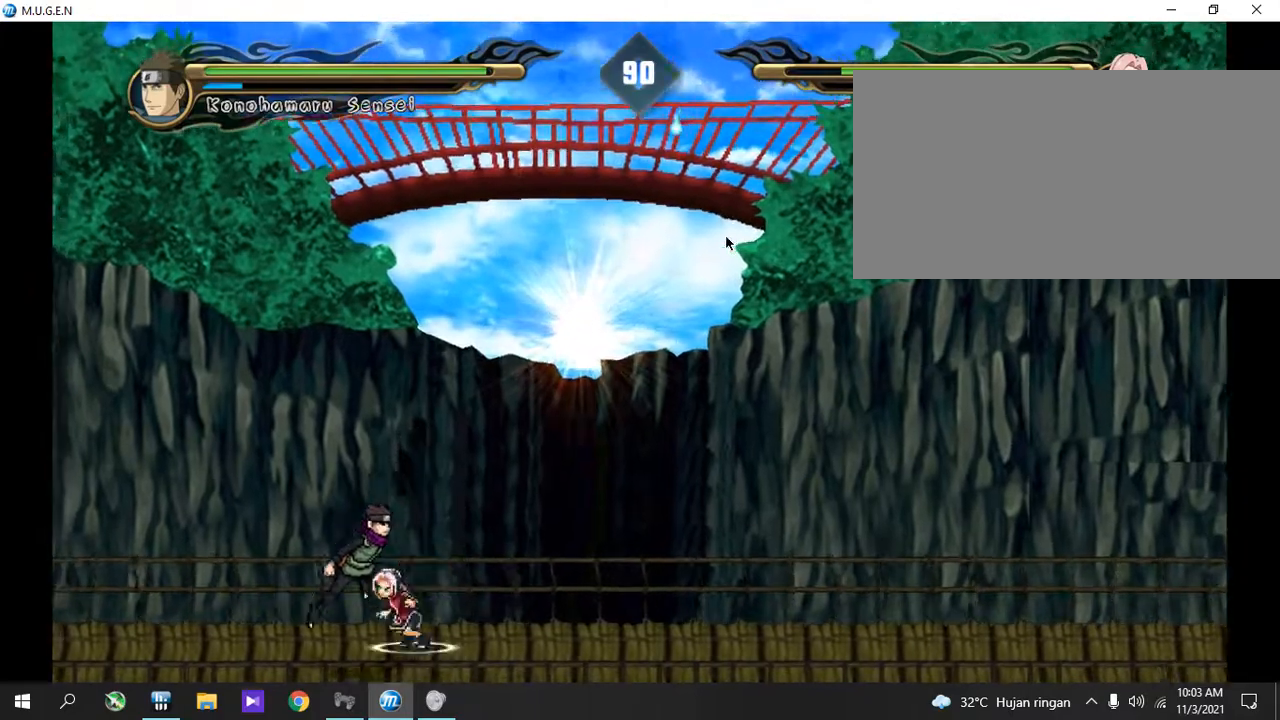
{"buttons": [], "events": []}
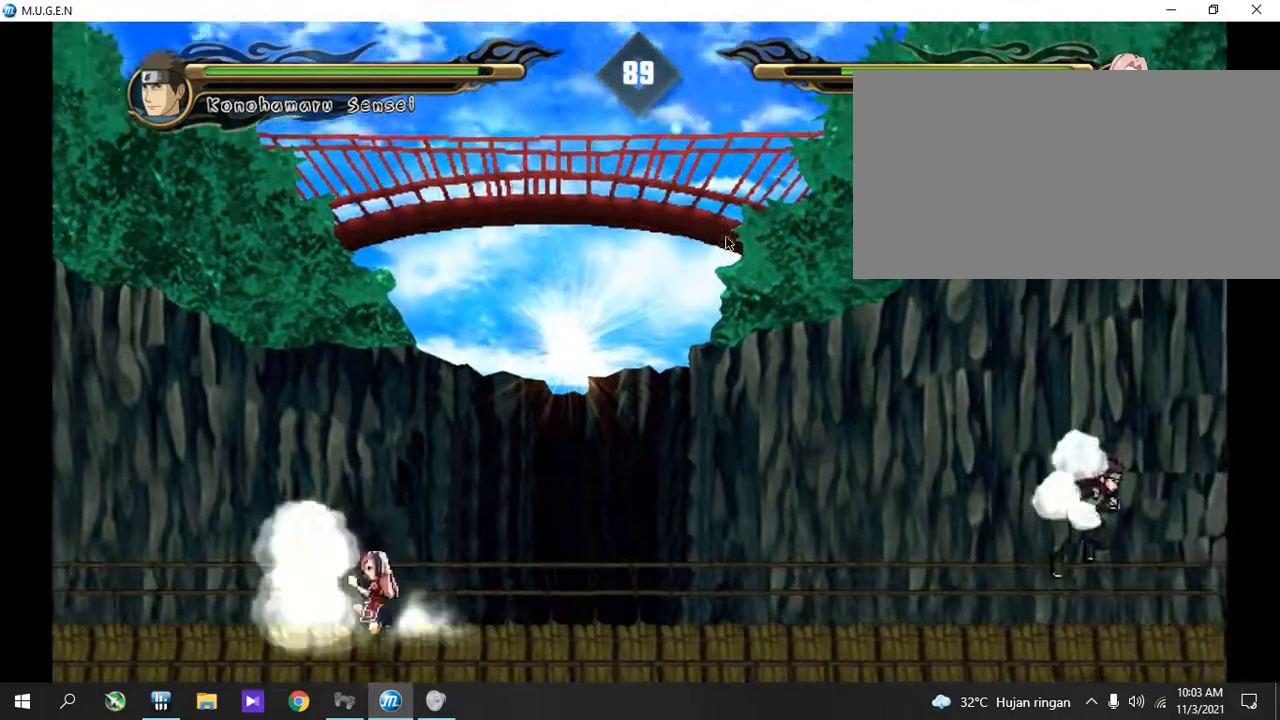
{"buttons": [], "events": []}
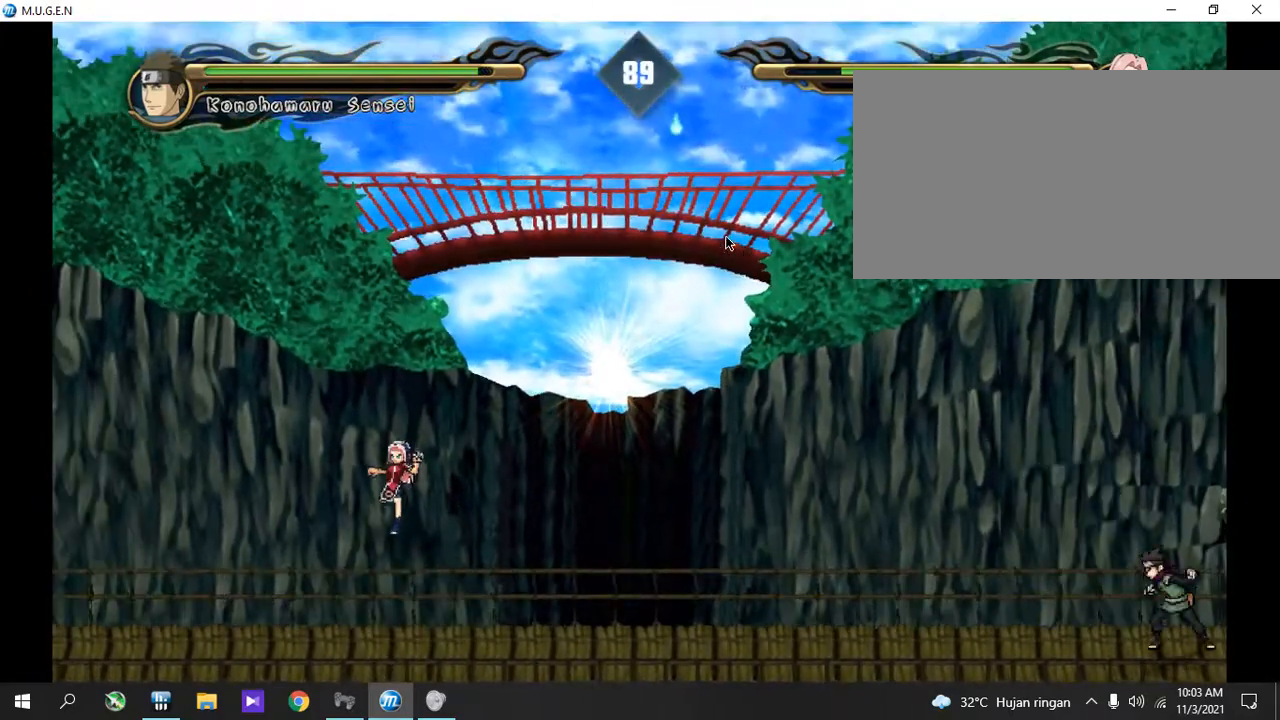
{"buttons": ["R1"], "events": [[305, "R1", "down"], [338, "R1", "up"], [406, "R1", "down"], [440, "R1", "up"], [508, "R1", "down"]]}
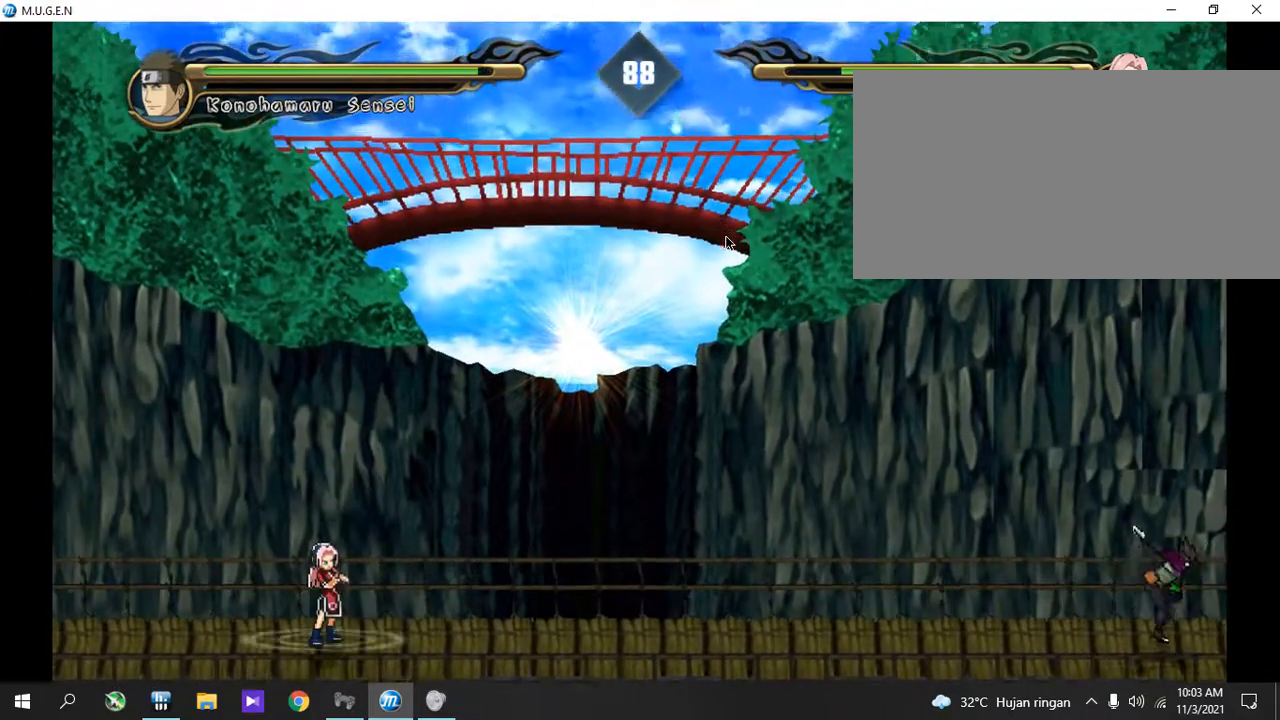
{"buttons": [], "events": [[33, "R1", "up"], [101, "R1", "down"], [135, "R1", "up"]]}
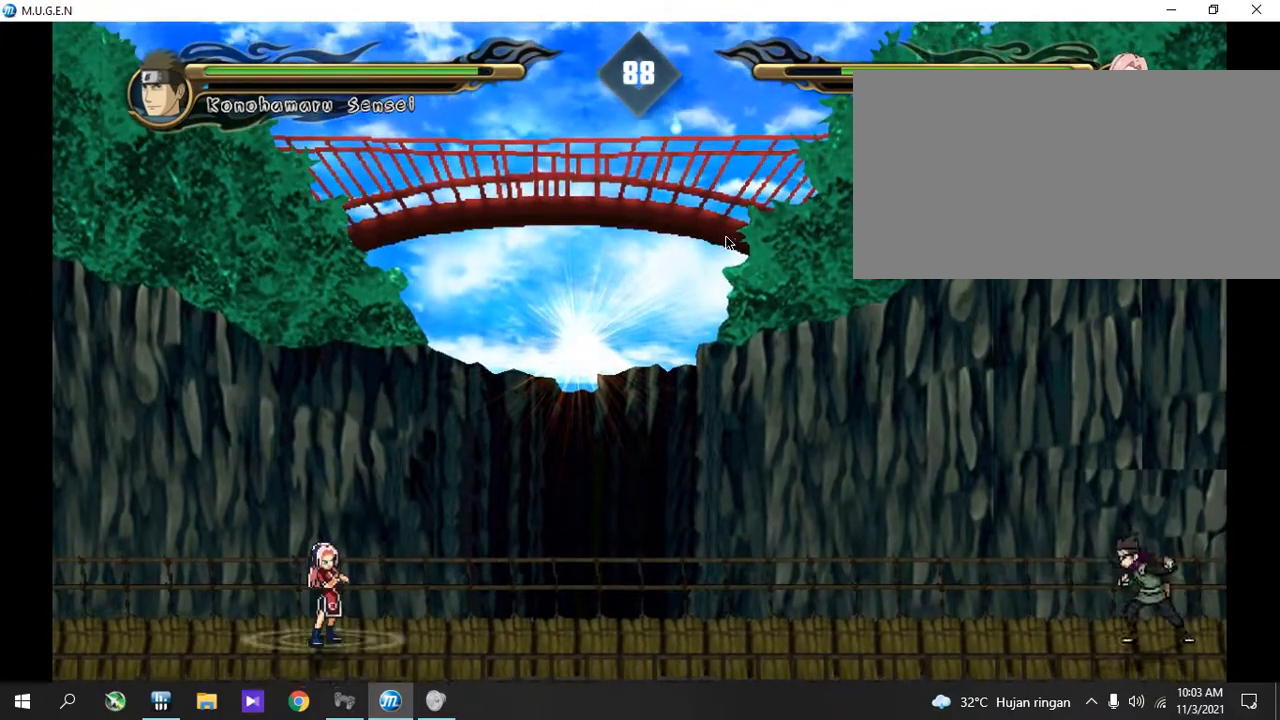
{"buttons": [], "events": []}
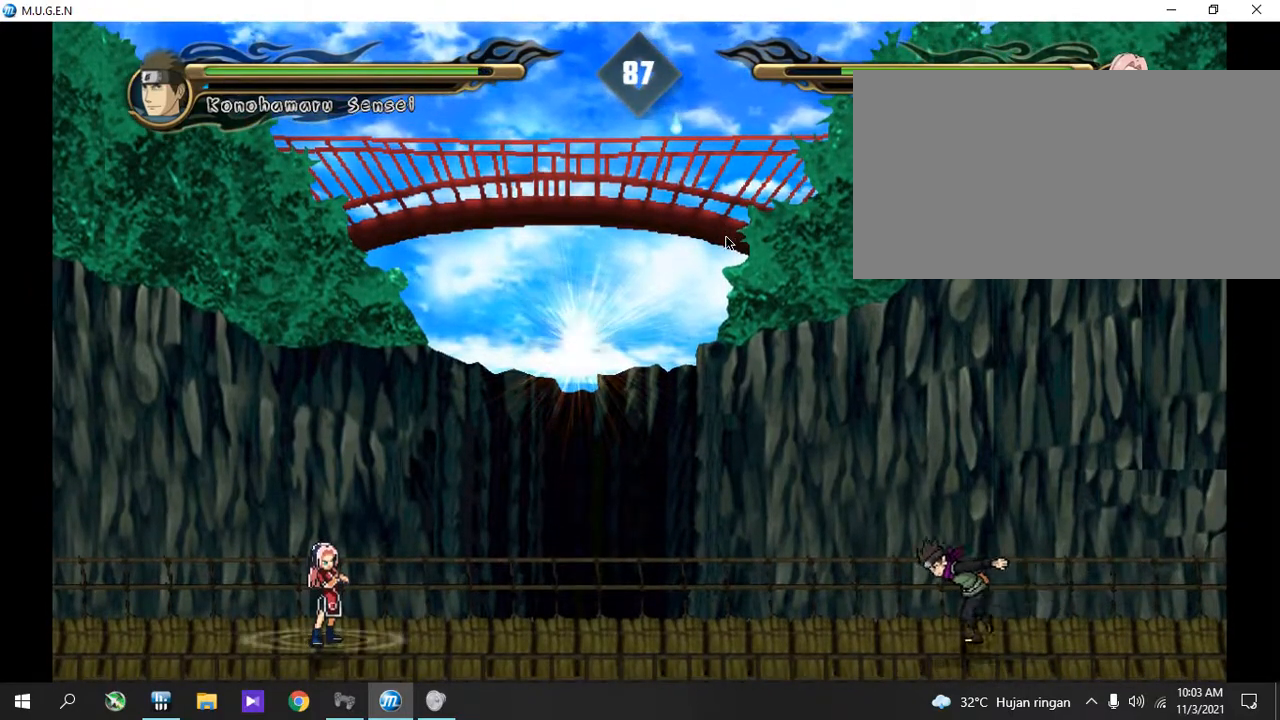
{"buttons": ["CIRCLE", "L1"]}